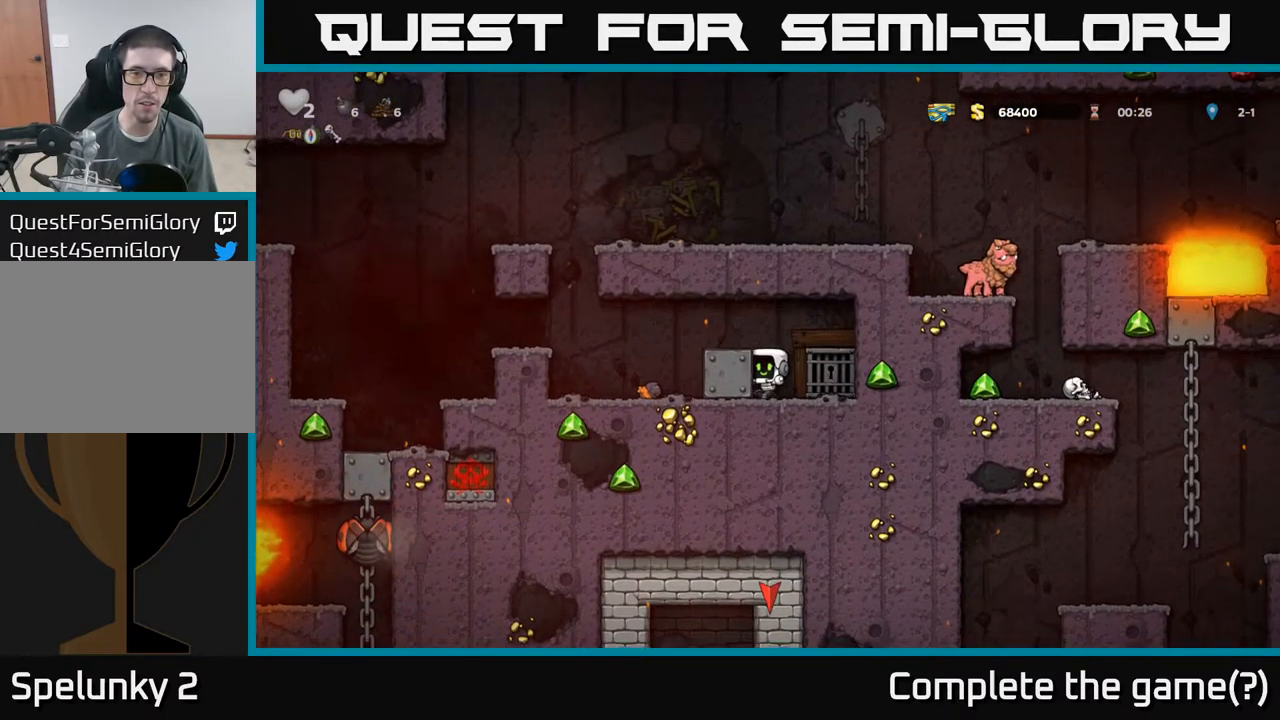
Gameplay with a controller (Xbox layout); each line is a JSON object with the inputs held at the frame after it. "events" lists button and stick changes between this image and that frame as [ms after this image, input, new state], when the widget could be followed in between. Not read: L3 R3 right_stick.
{"buttons": ["L2"], "left_stick": "center", "events": [[17, "left_stick", "right"], [184, "L2", "down"], [217, "left_stick", "center"], [267, "L2", "up"], [350, "L2", "down"], [417, "L2", "up"], [500, "L2", "down"]]}
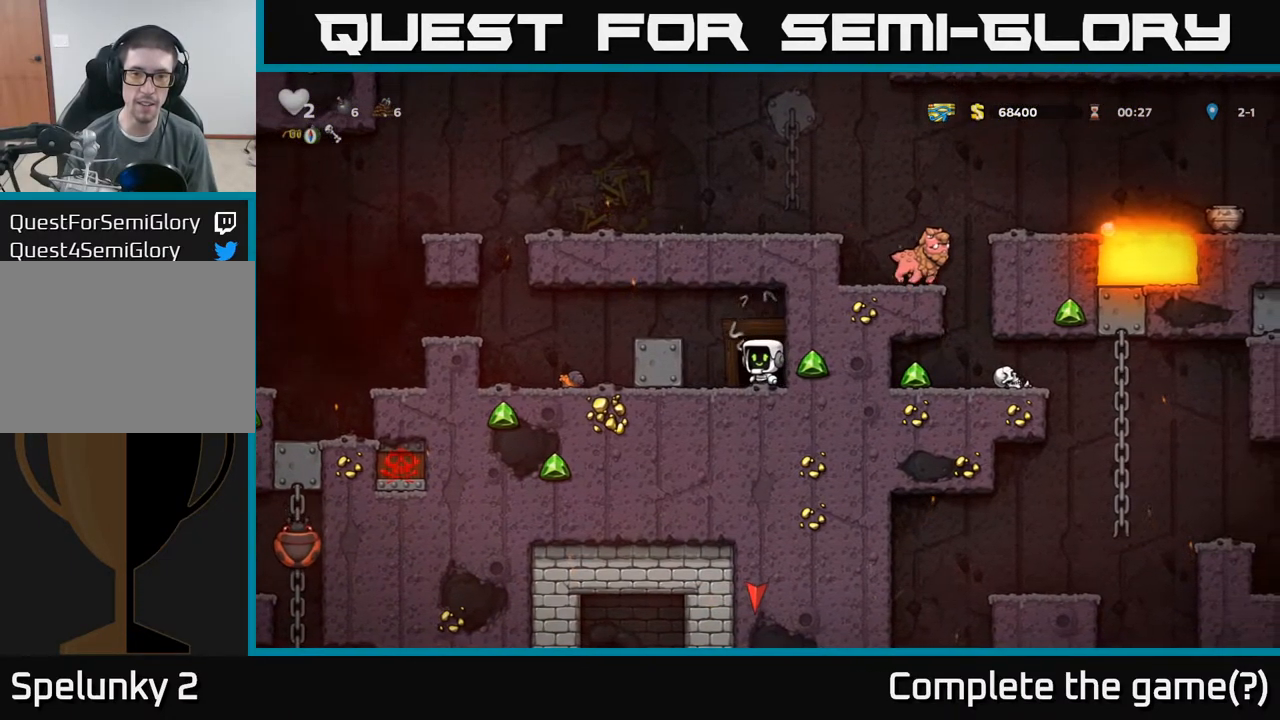
{"buttons": [], "left_stick": "center", "events": [[67, "L2", "up"], [151, "L2", "down"], [251, "L2", "up"]]}
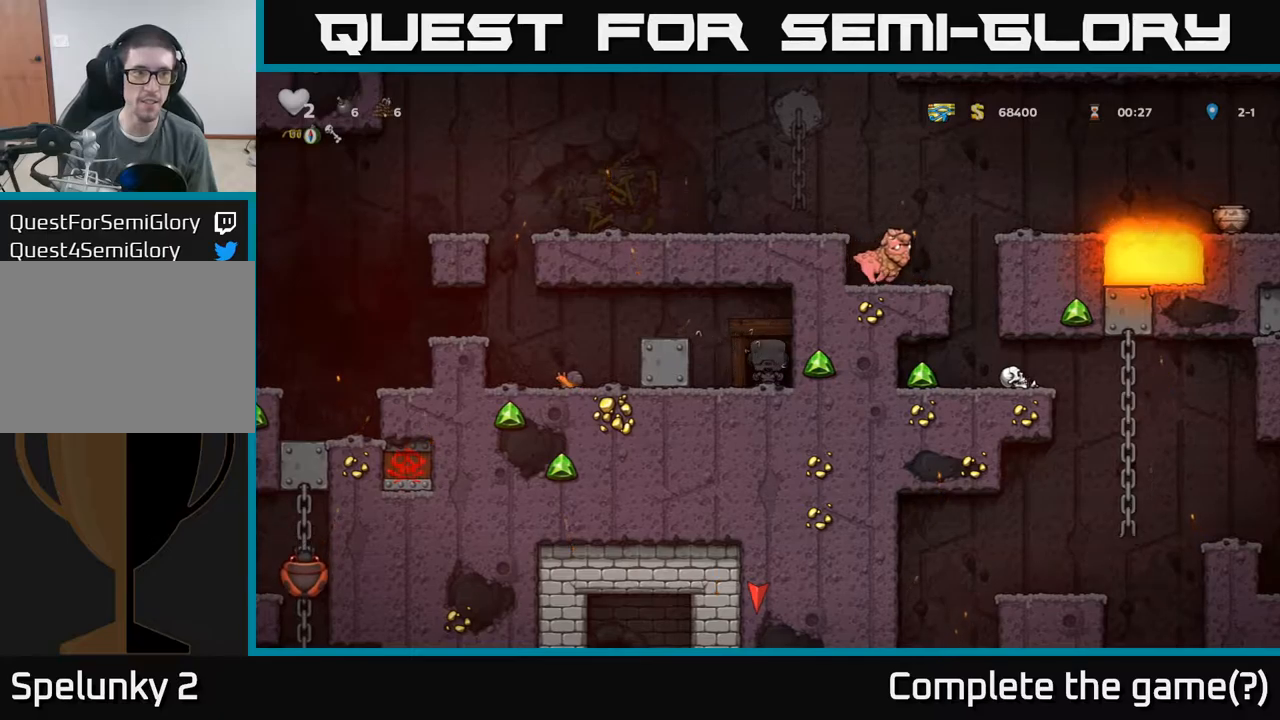
{"buttons": [], "left_stick": "center", "events": []}
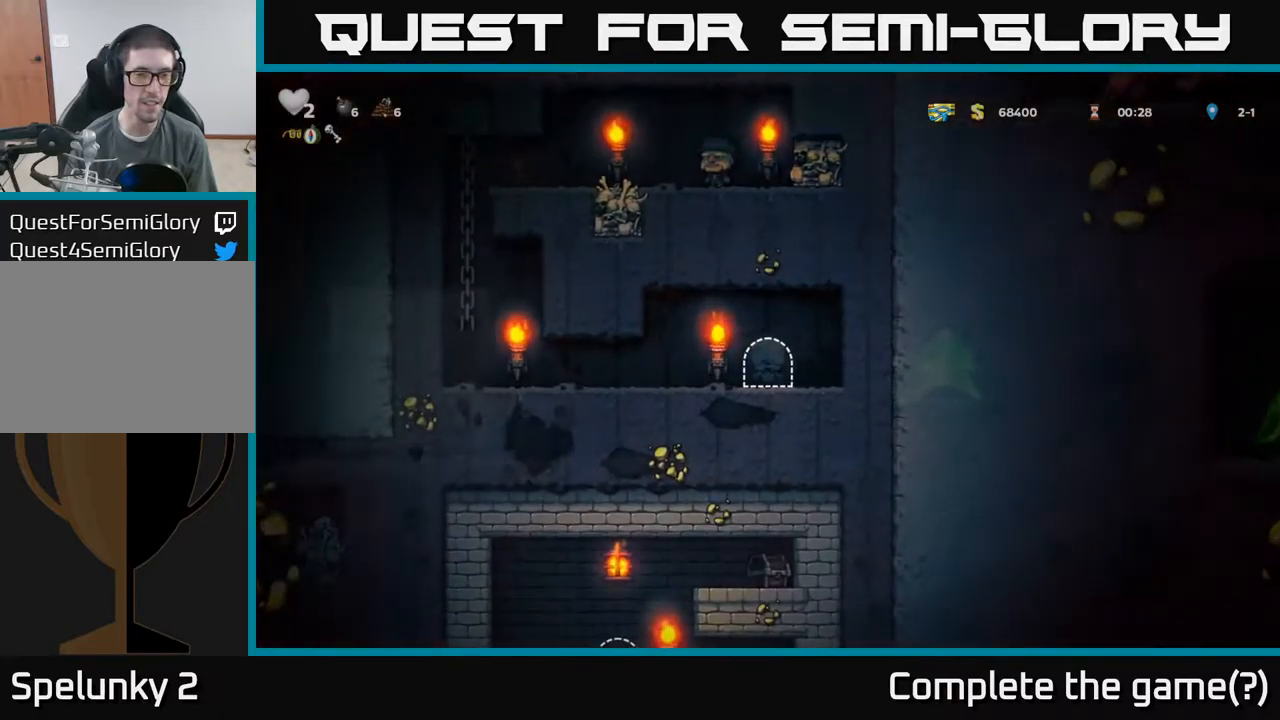
{"buttons": [], "left_stick": "down", "events": [[284, "left_stick", "left"], [384, "left_stick", "down"]]}
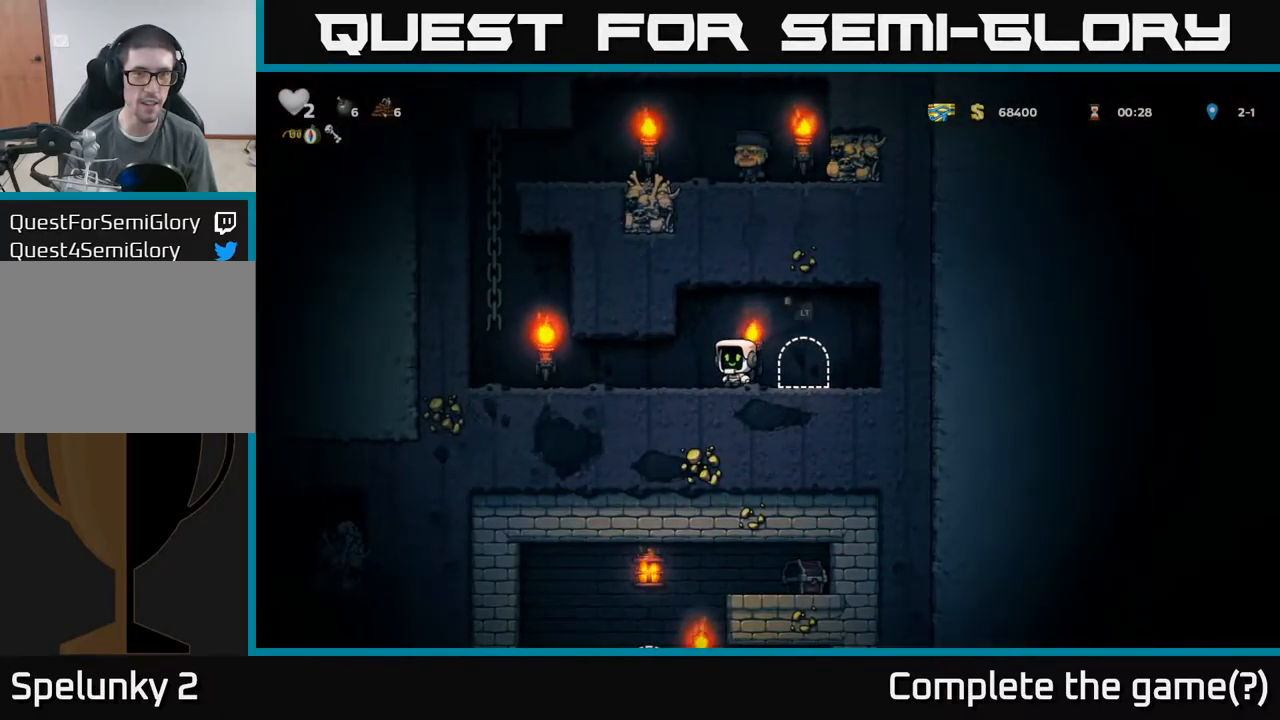
{"buttons": ["A"], "left_stick": "up-right", "events": [[400, "A", "down"], [450, "left_stick", "up"], [500, "left_stick", "up-right"]]}
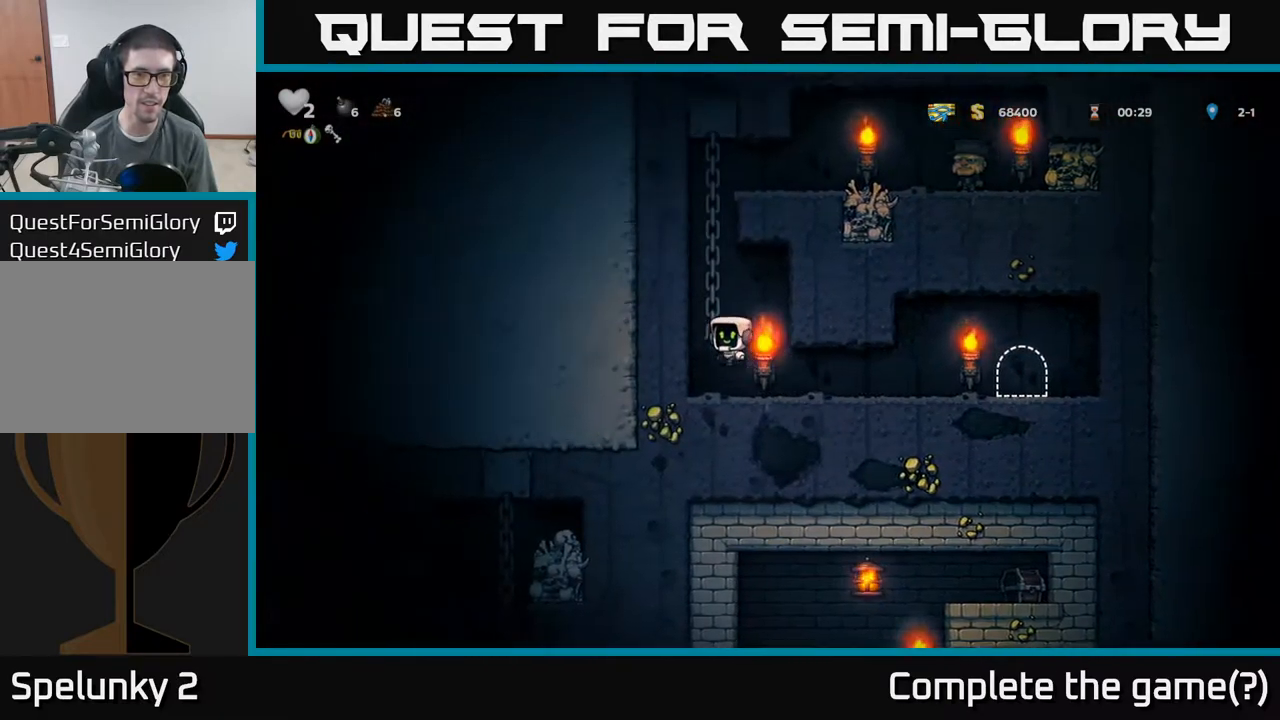
{"buttons": ["A"], "left_stick": "up-right", "events": [[67, "A", "up"], [167, "A", "down"], [367, "A", "up"], [484, "A", "down"]]}
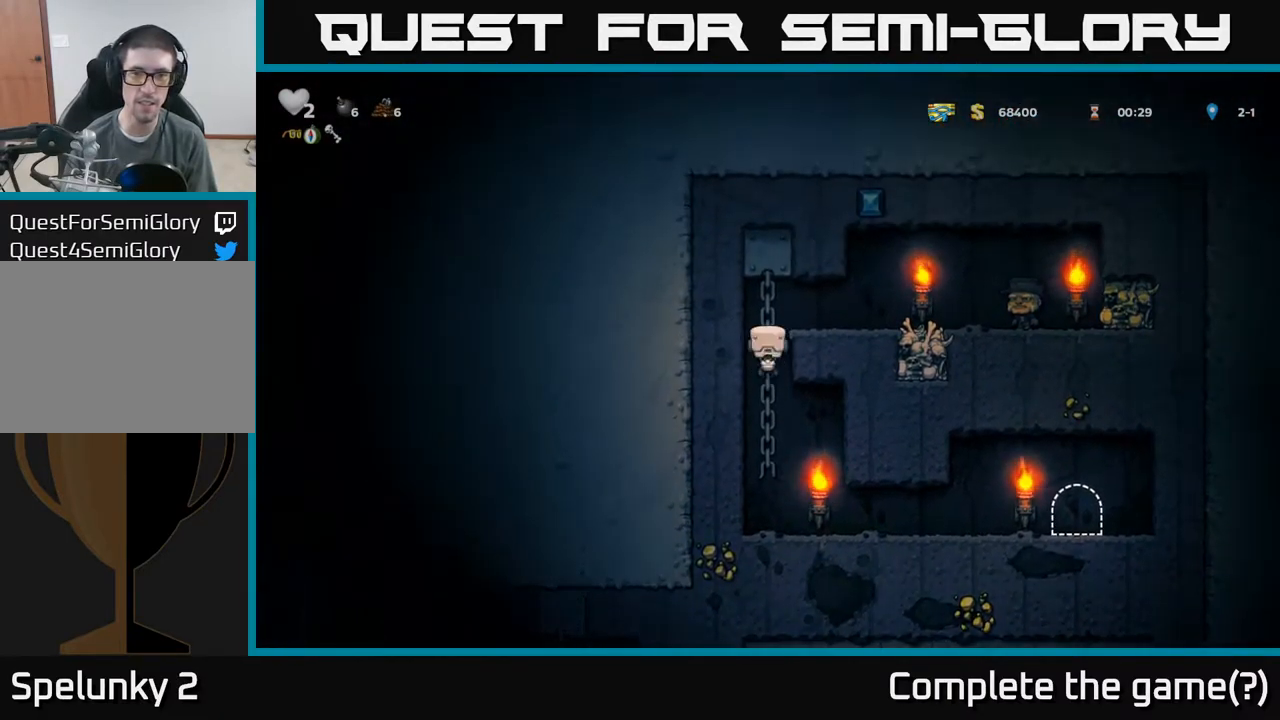
{"buttons": [], "left_stick": "right", "events": [[34, "left_stick", "right"], [134, "A", "up"]]}
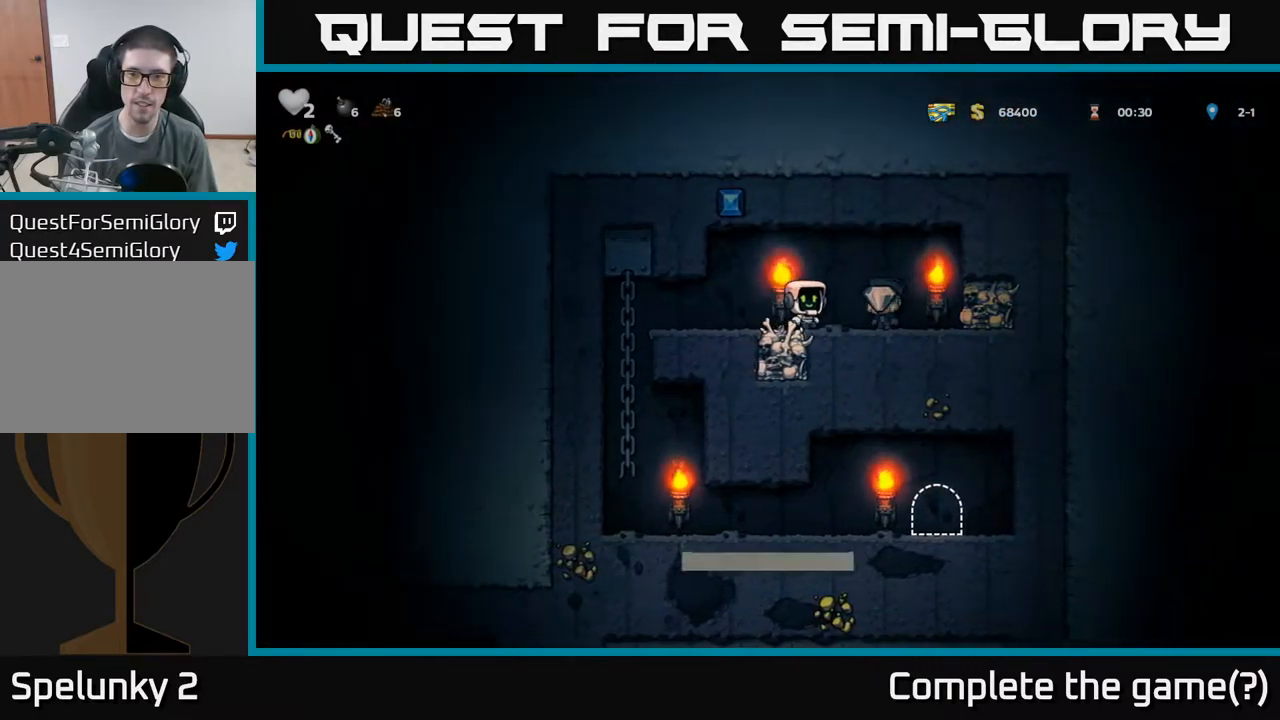
{"buttons": [], "left_stick": "left", "events": [[34, "left_stick", "center"], [167, "left_stick", "left"]]}
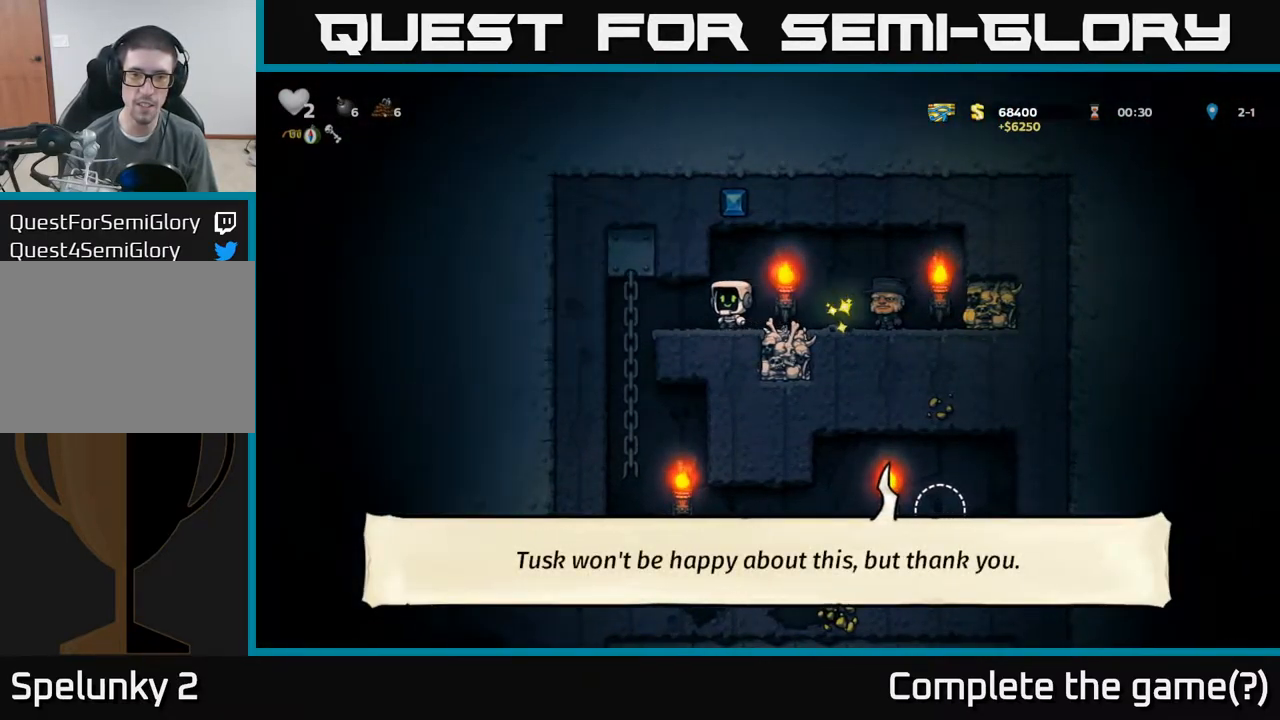
{"buttons": [], "left_stick": "center", "events": [[200, "left_stick", "down"], [284, "A", "down"], [400, "A", "up"], [450, "left_stick", "center"]]}
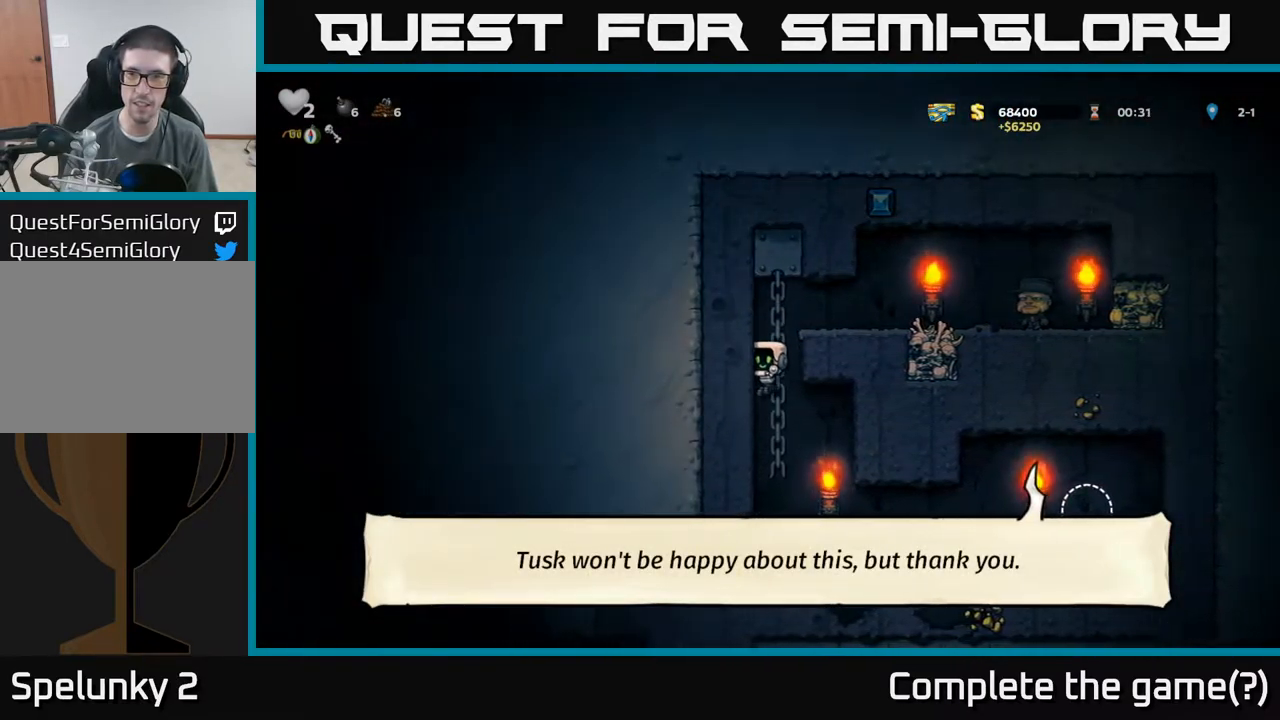
{"buttons": [], "left_stick": "right", "events": [[84, "left_stick", "right"]]}
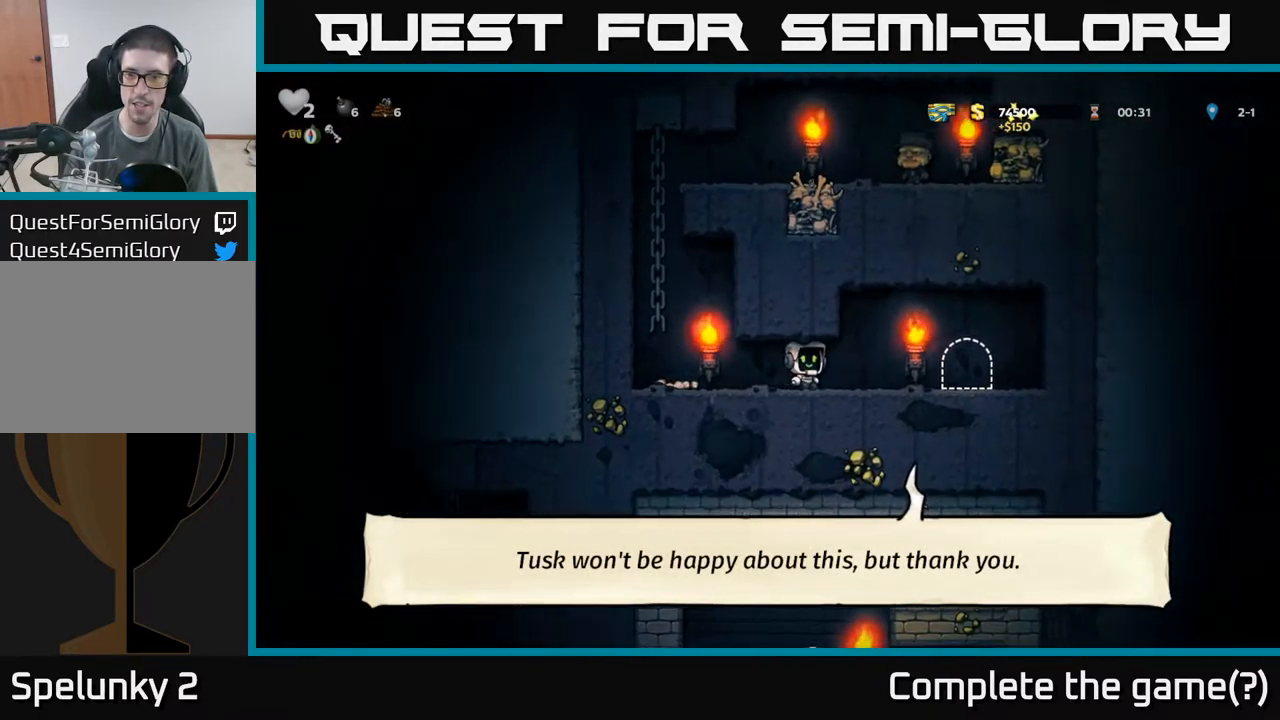
{"buttons": ["L2"], "left_stick": "center", "events": [[300, "L2", "down"], [317, "left_stick", "center"], [384, "L2", "up"], [484, "L2", "down"]]}
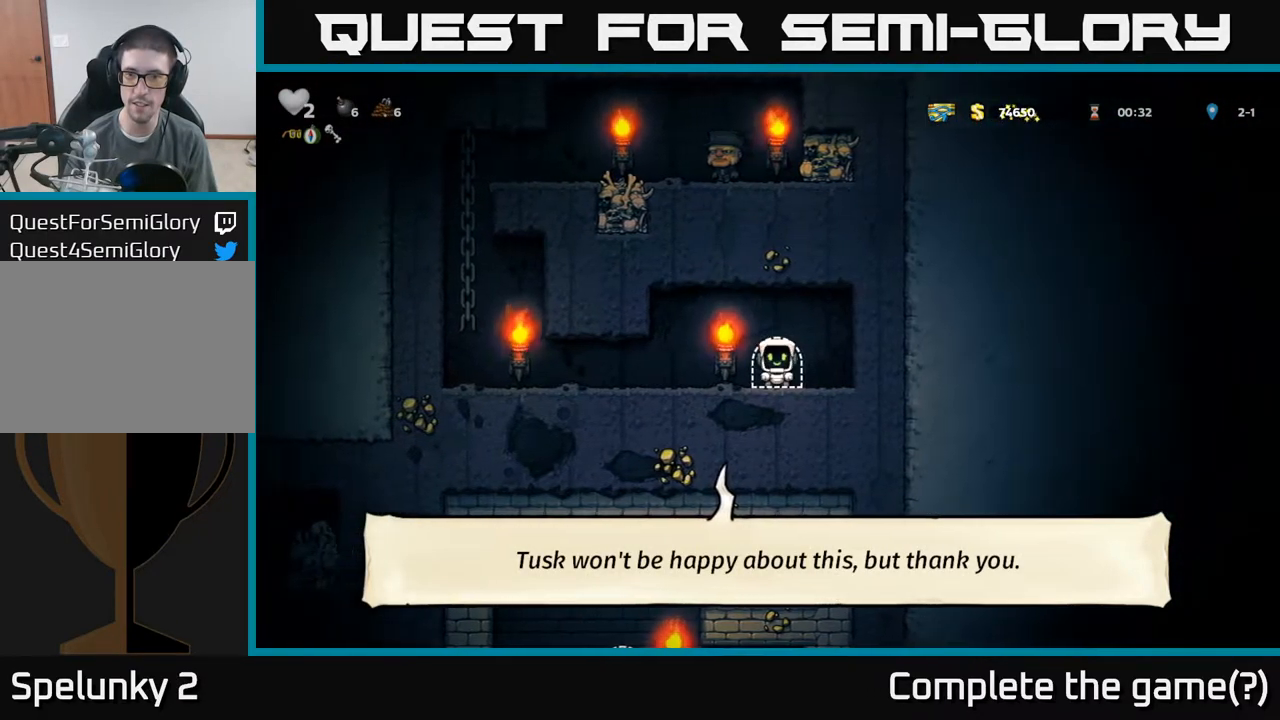
{"buttons": [], "left_stick": "center", "events": [[50, "L2", "up"], [134, "L2", "down"], [217, "L2", "up"]]}